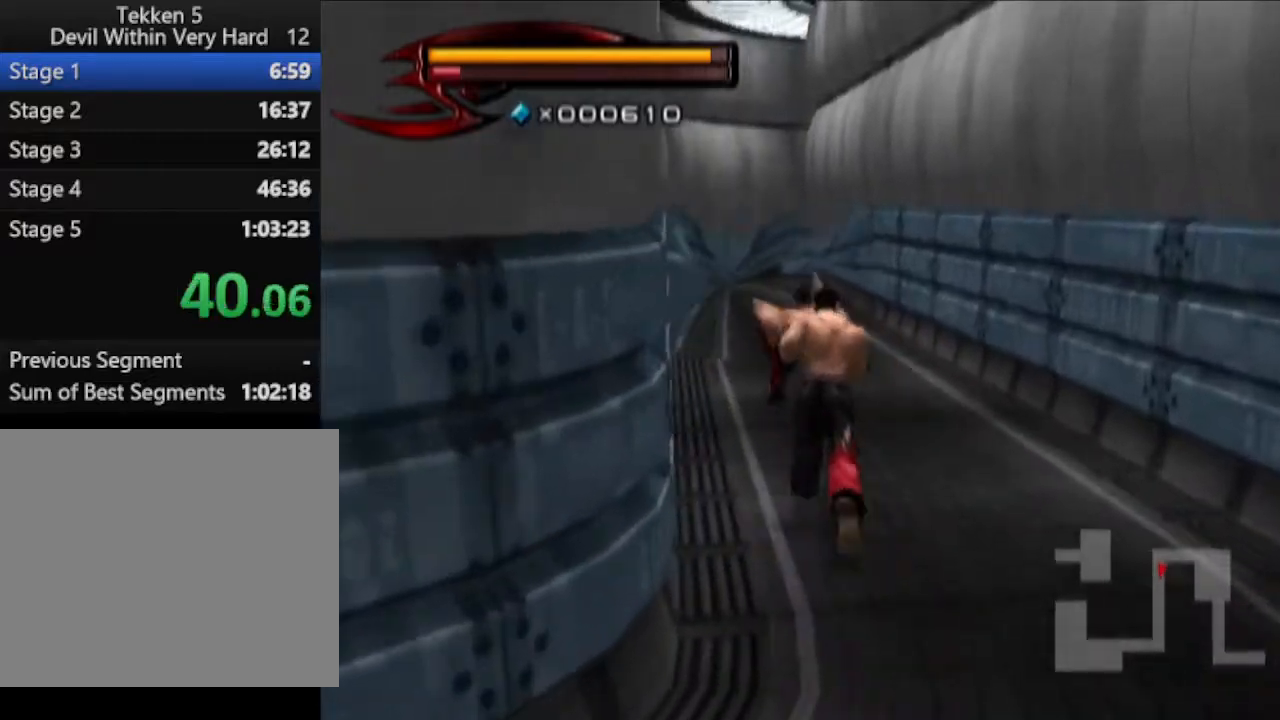
Gameplay with a controller (PlayStation layout); each line is a JSON object with the inputs held at the frame after it. "events" lists button and stick changes between this image and that frame as [ms after this image, input, new state], when the widget could be followed in between.
{"buttons": [], "left_stick": "up", "right_stick": "center", "events": []}
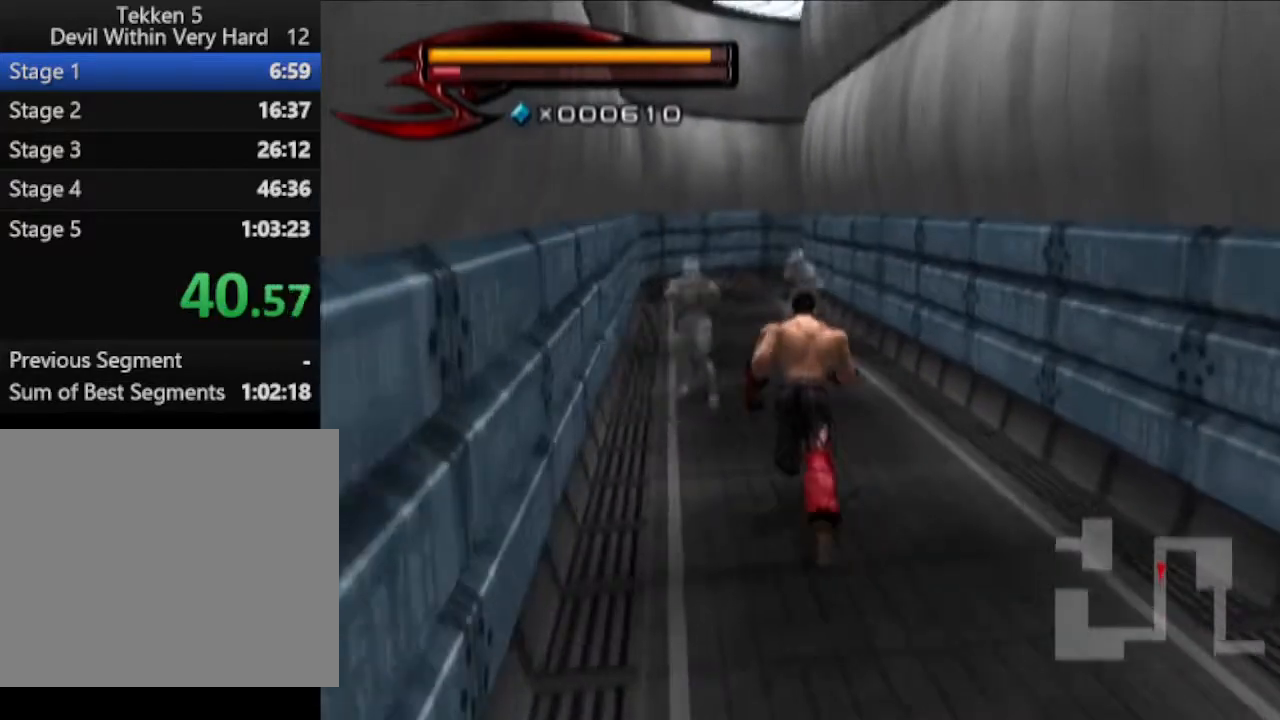
{"buttons": ["CIRCLE"], "left_stick": "up", "right_stick": "center", "events": [[317, "CIRCLE", "down"]]}
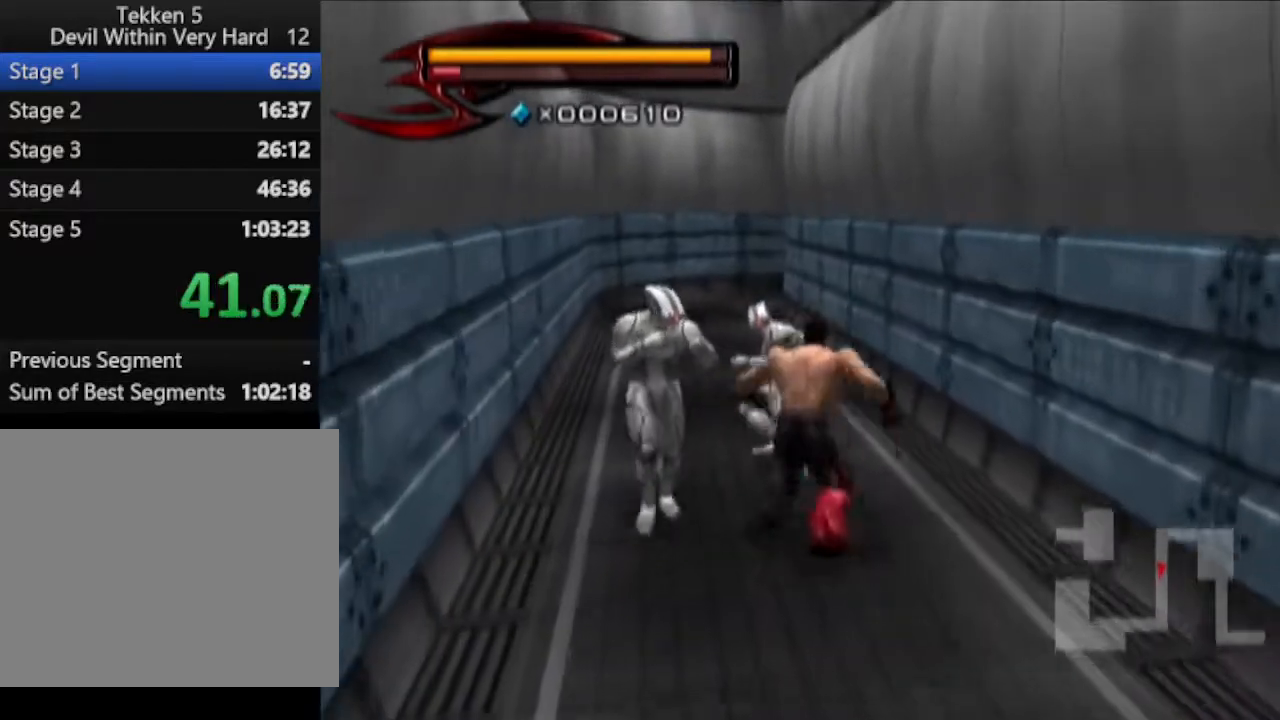
{"buttons": [], "left_stick": "up-left", "right_stick": "center", "events": [[184, "CIRCLE", "up"], [384, "left_stick", "up-left"]]}
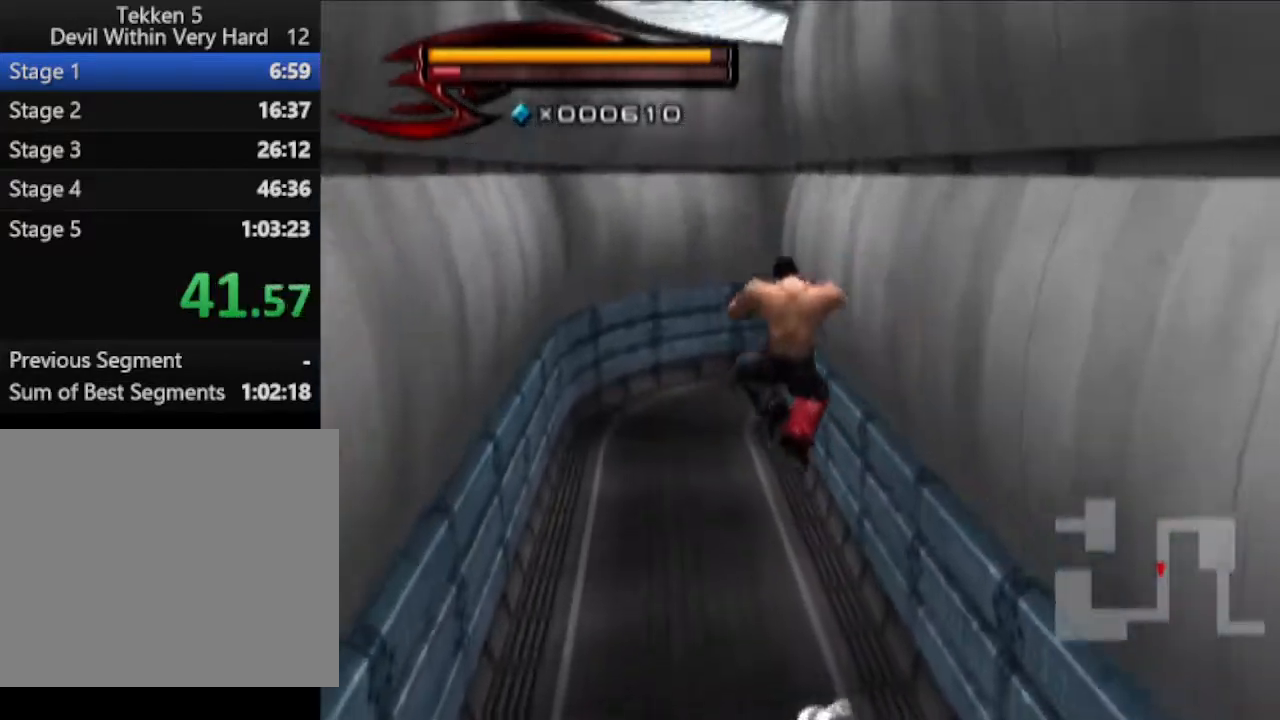
{"buttons": [], "left_stick": "up", "right_stick": "center", "events": [[66, "left_stick", "up"]]}
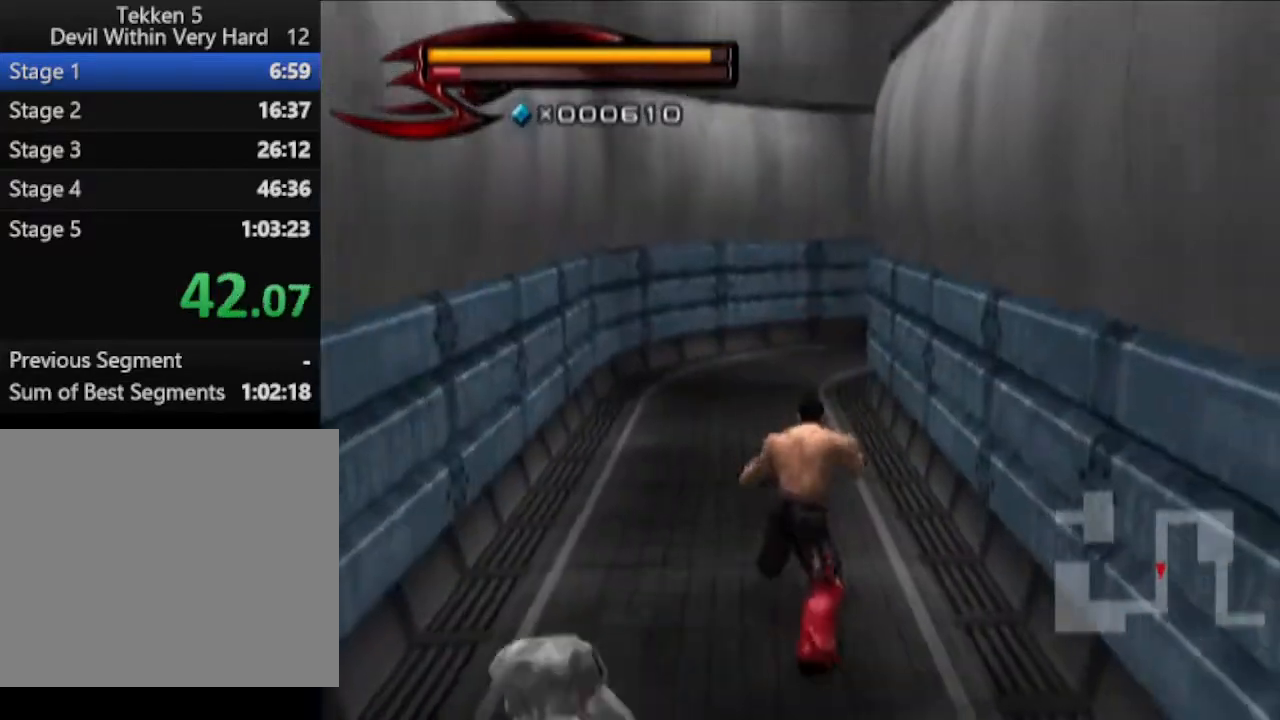
{"buttons": [], "left_stick": "up", "right_stick": "center", "events": []}
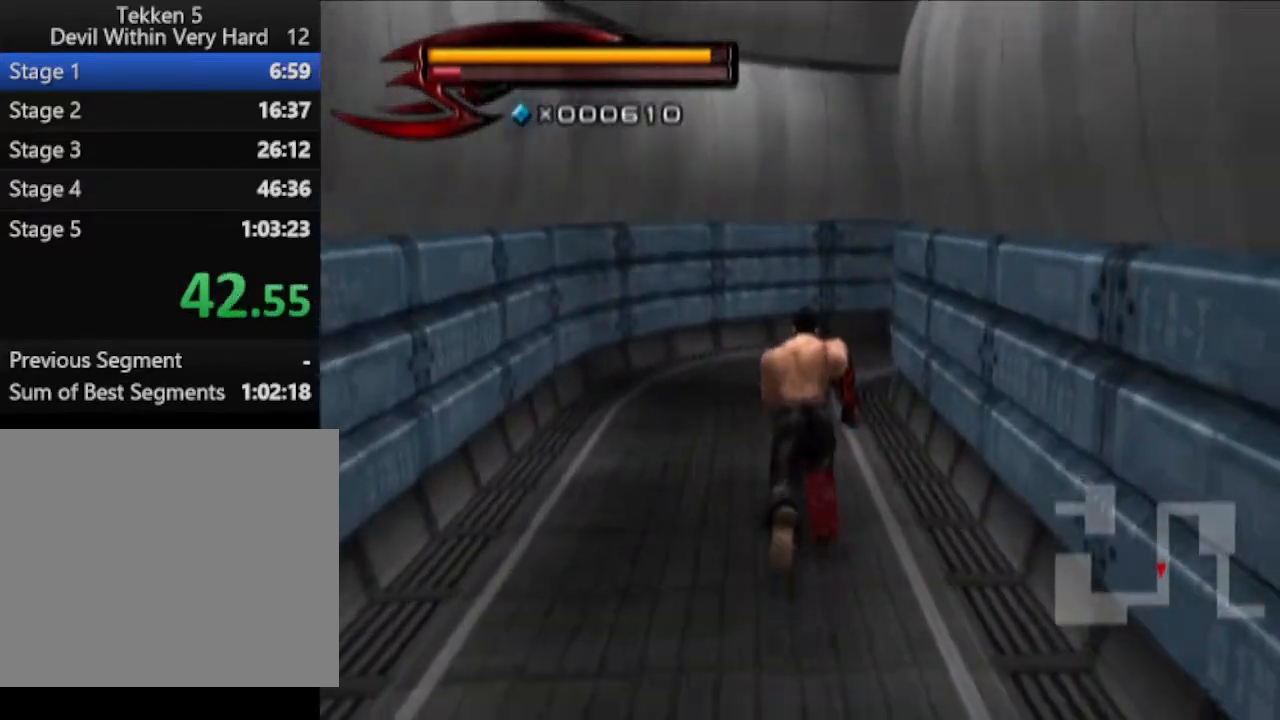
{"buttons": [], "left_stick": "up", "right_stick": "left", "events": [[383, "right_stick", "left"]]}
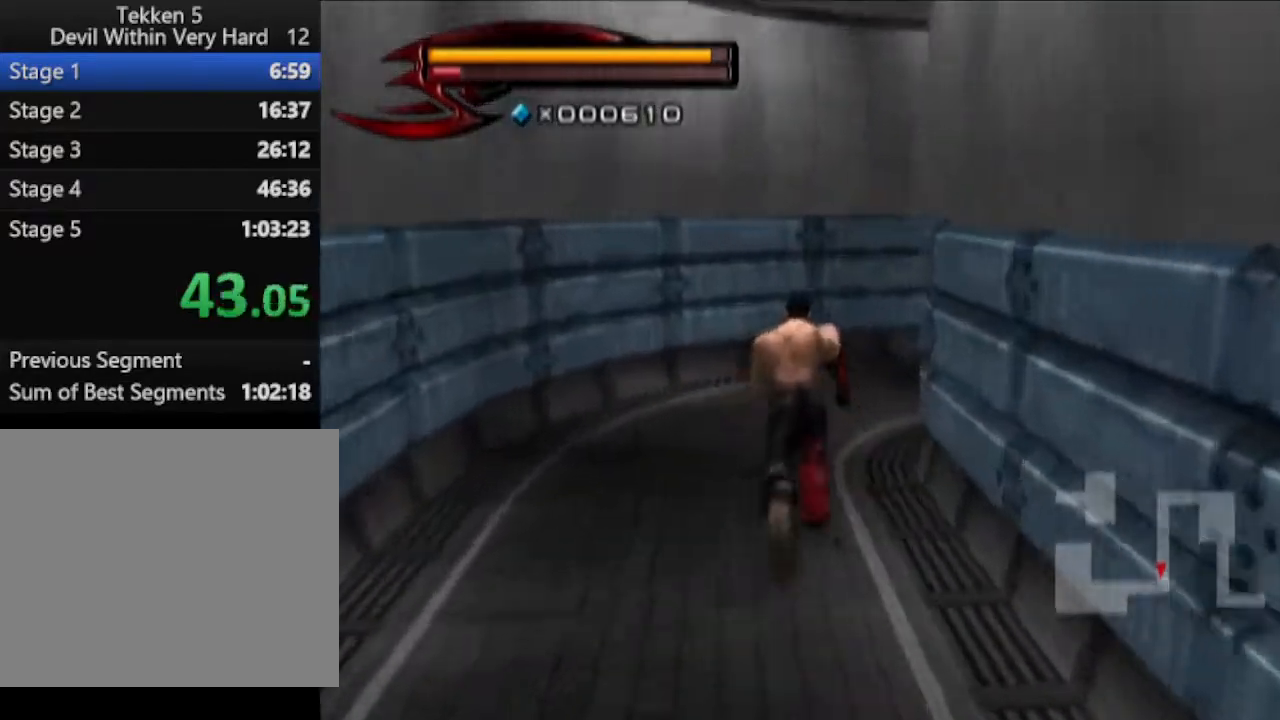
{"buttons": [], "left_stick": "up", "right_stick": "center", "events": [[384, "right_stick", "center"]]}
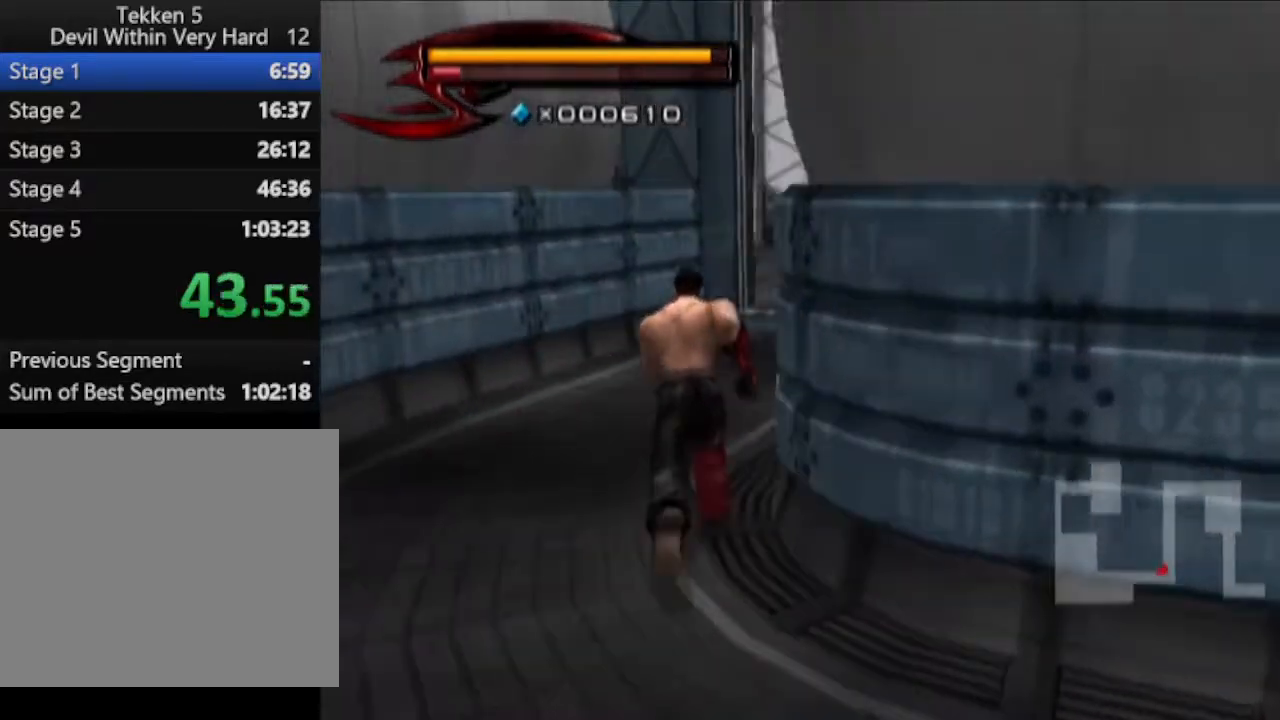
{"buttons": [], "left_stick": "up", "right_stick": "center", "events": [[133, "right_stick", "left"], [333, "right_stick", "center"]]}
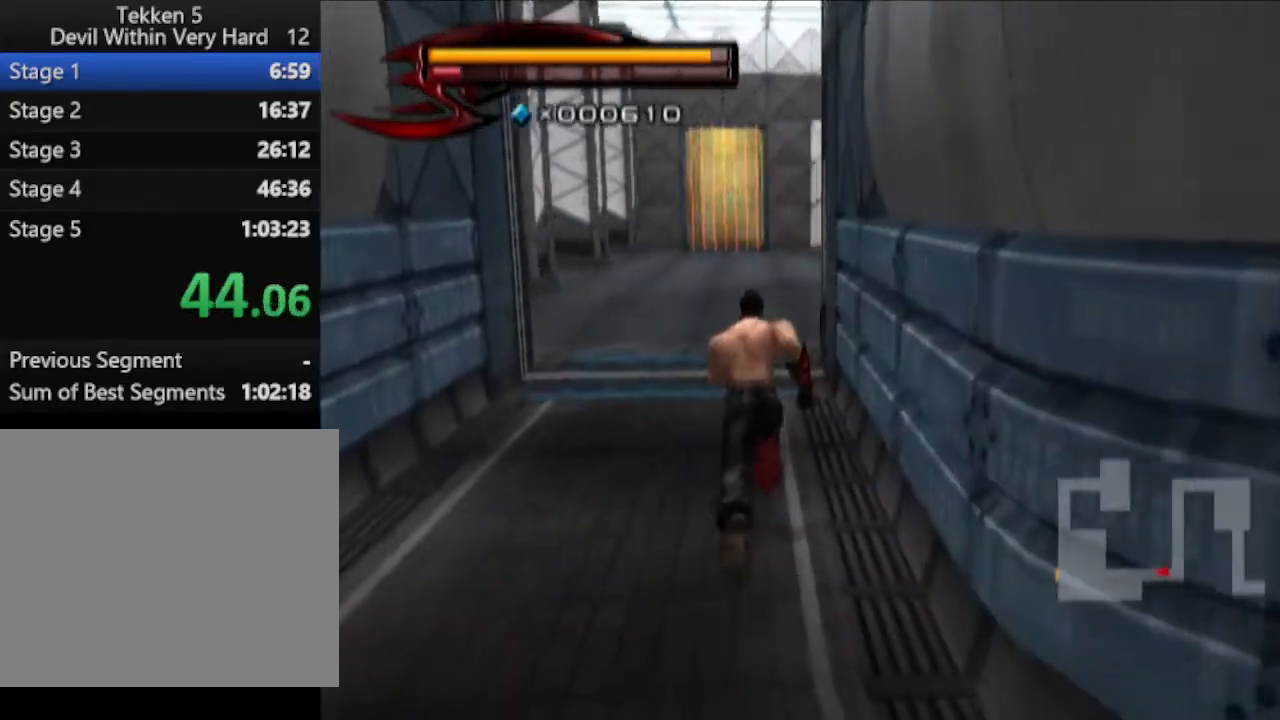
{"buttons": [], "left_stick": "up", "right_stick": "center", "events": []}
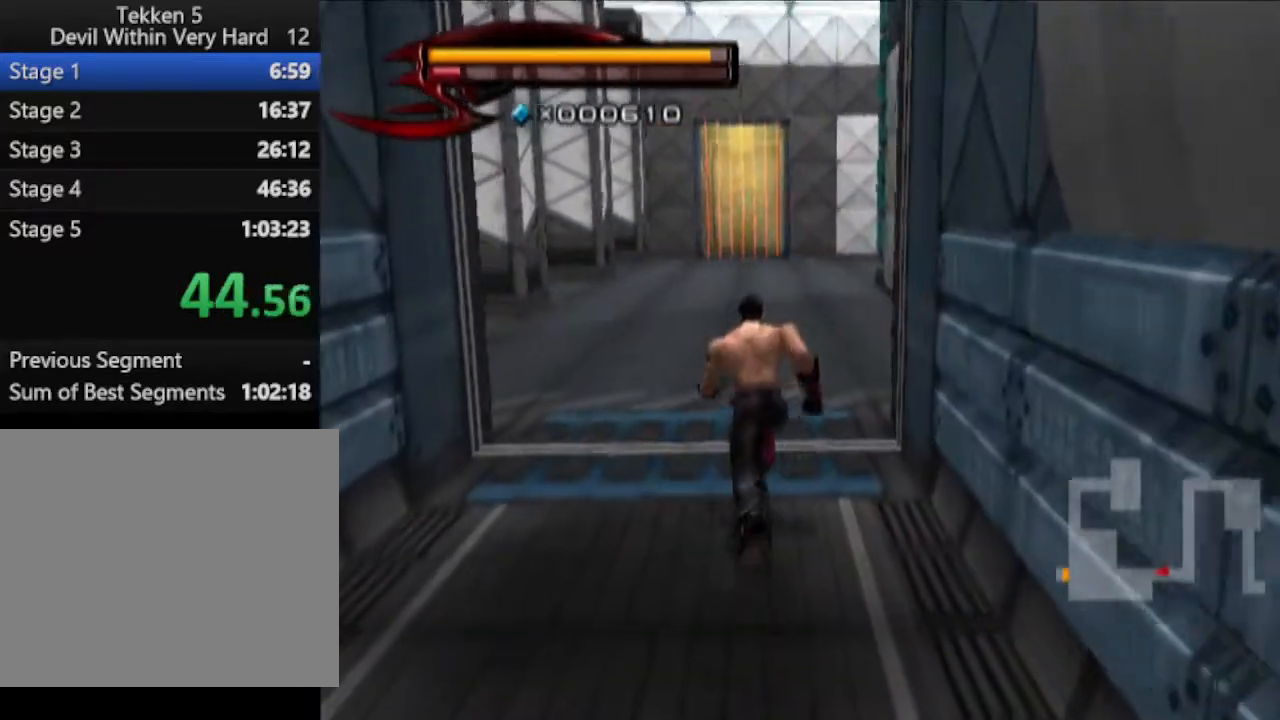
{"buttons": [], "left_stick": "up", "right_stick": "center", "events": []}
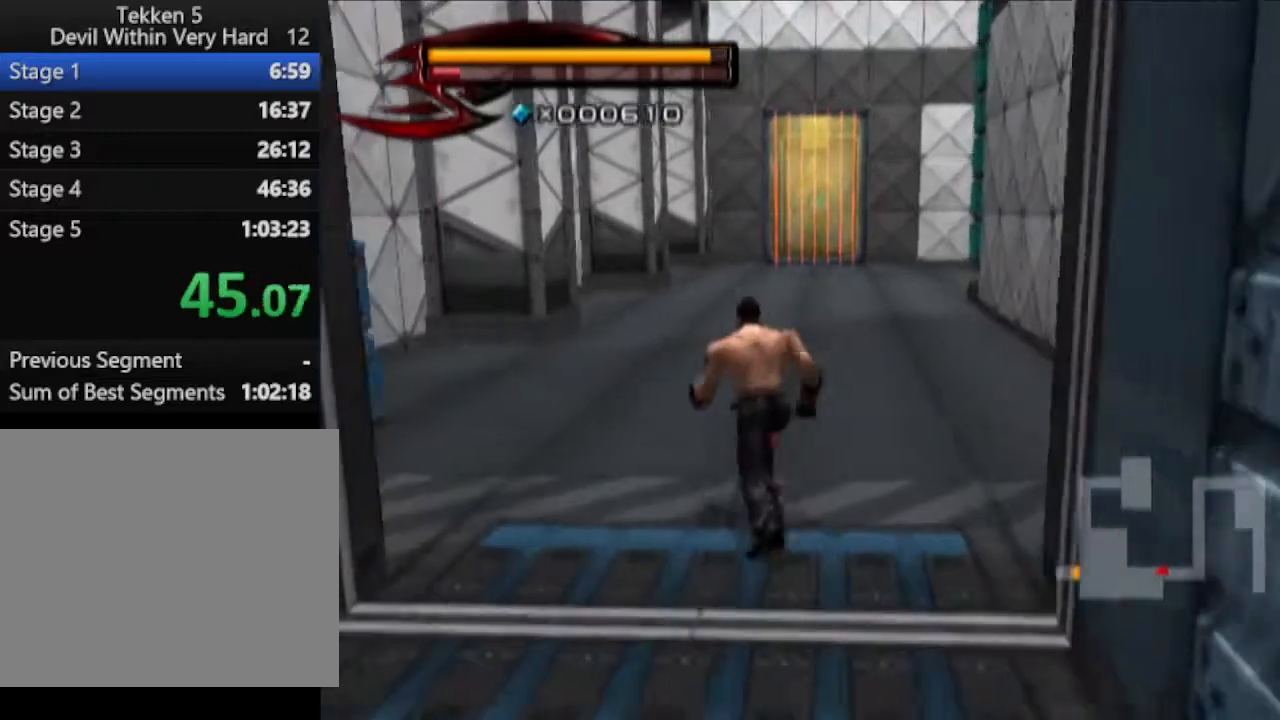
{"buttons": [], "left_stick": "up", "right_stick": "center", "events": []}
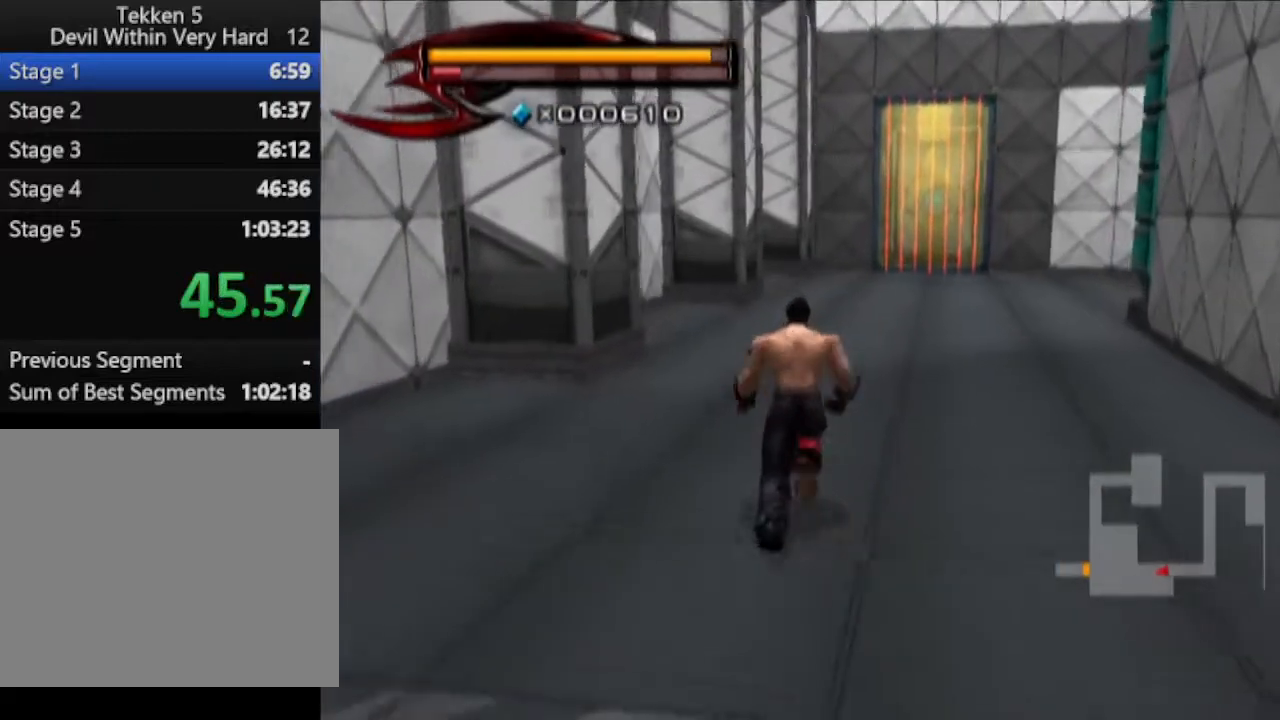
{"buttons": [], "left_stick": "up", "right_stick": "center", "events": []}
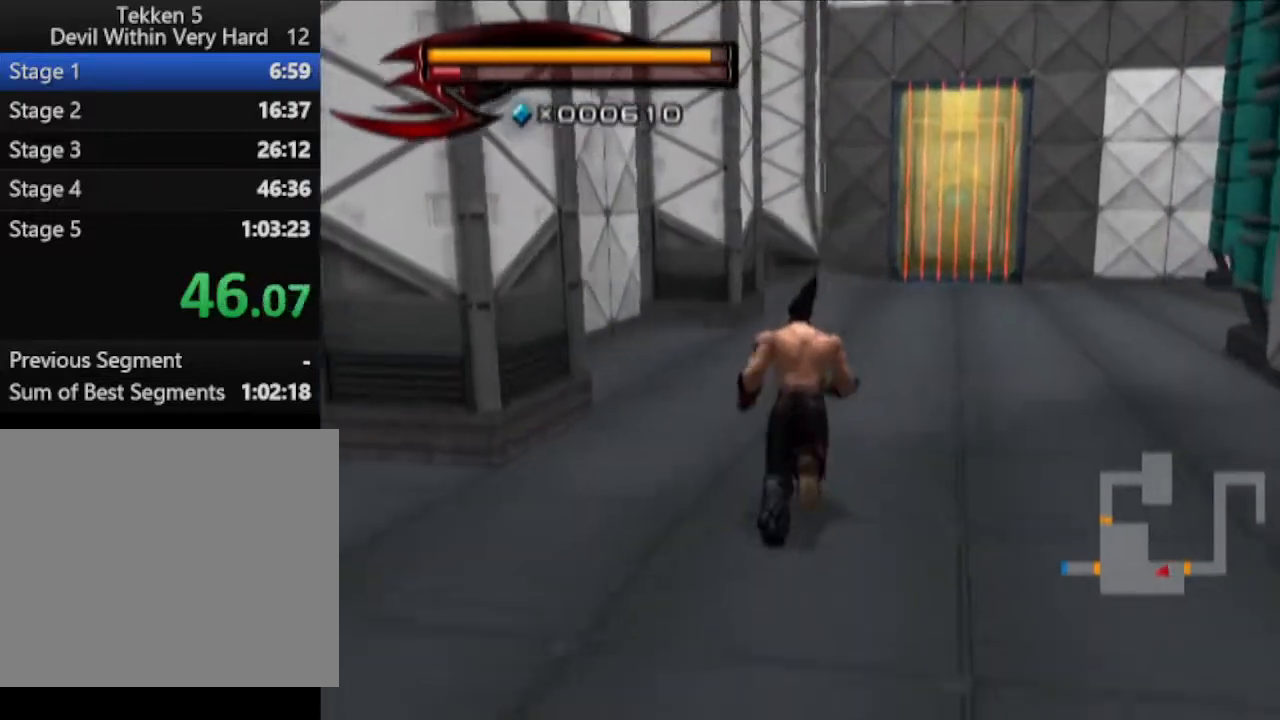
{"buttons": [], "left_stick": "up", "right_stick": "center", "events": []}
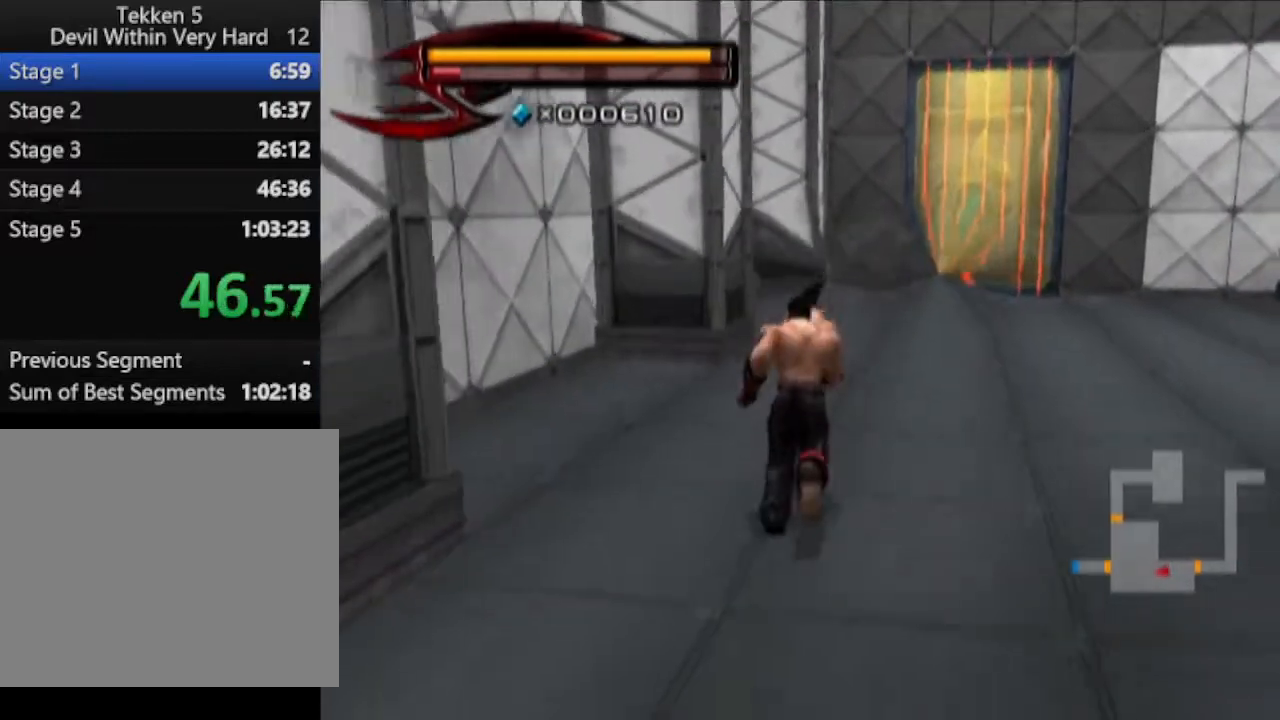
{"buttons": [], "left_stick": "up", "right_stick": "center", "events": []}
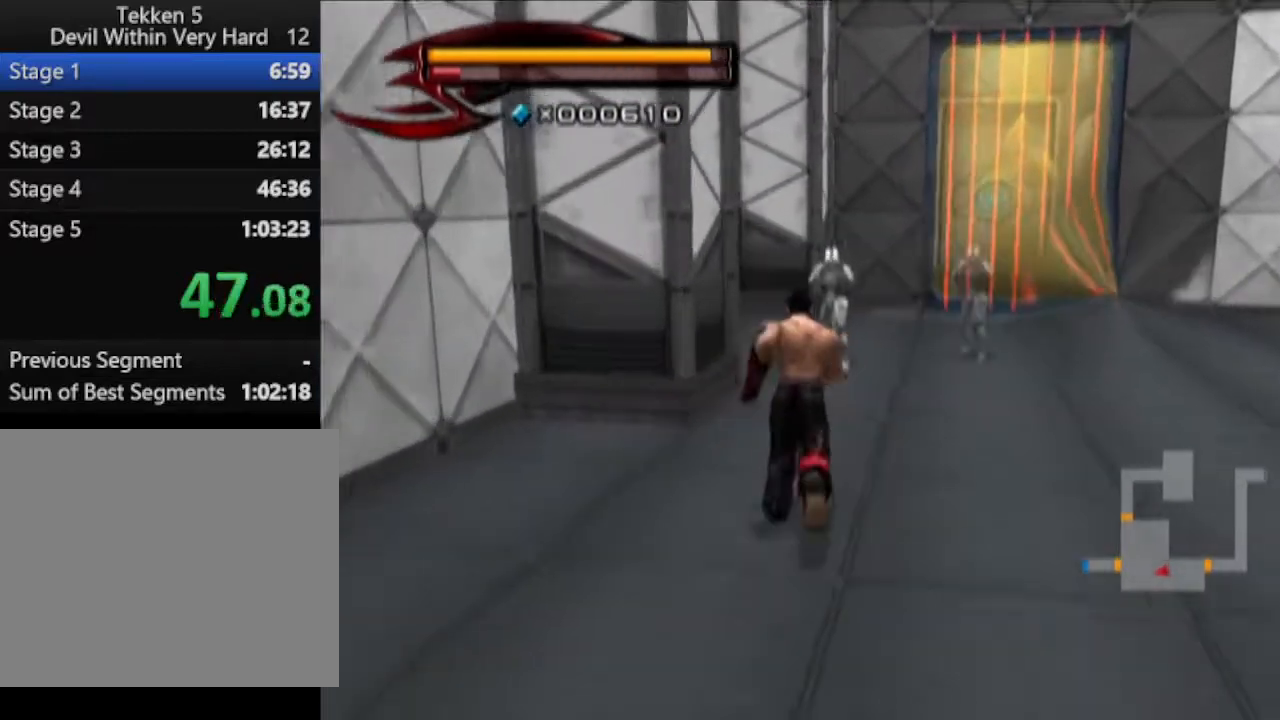
{"buttons": ["CIRCLE", "SQUARE"], "left_stick": "up", "right_stick": "center", "events": [[417, "CIRCLE", "down"], [417, "SQUARE", "down"]]}
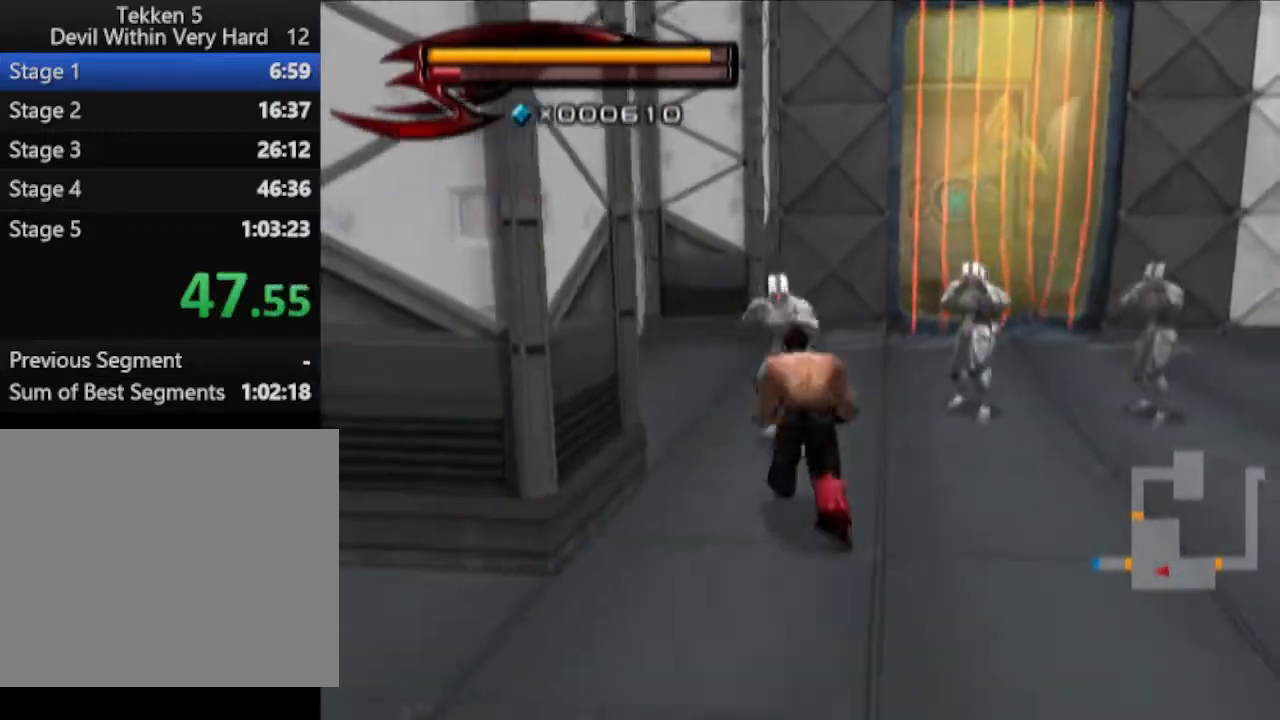
{"buttons": [], "left_stick": "up", "right_stick": "center", "events": [[50, "CIRCLE", "up"], [50, "SQUARE", "up"], [100, "SQUARE", "down"], [167, "CROSS", "down"], [167, "SQUARE", "up"], [350, "CROSS", "up"], [417, "CROSS", "down"], [484, "CROSS", "up"]]}
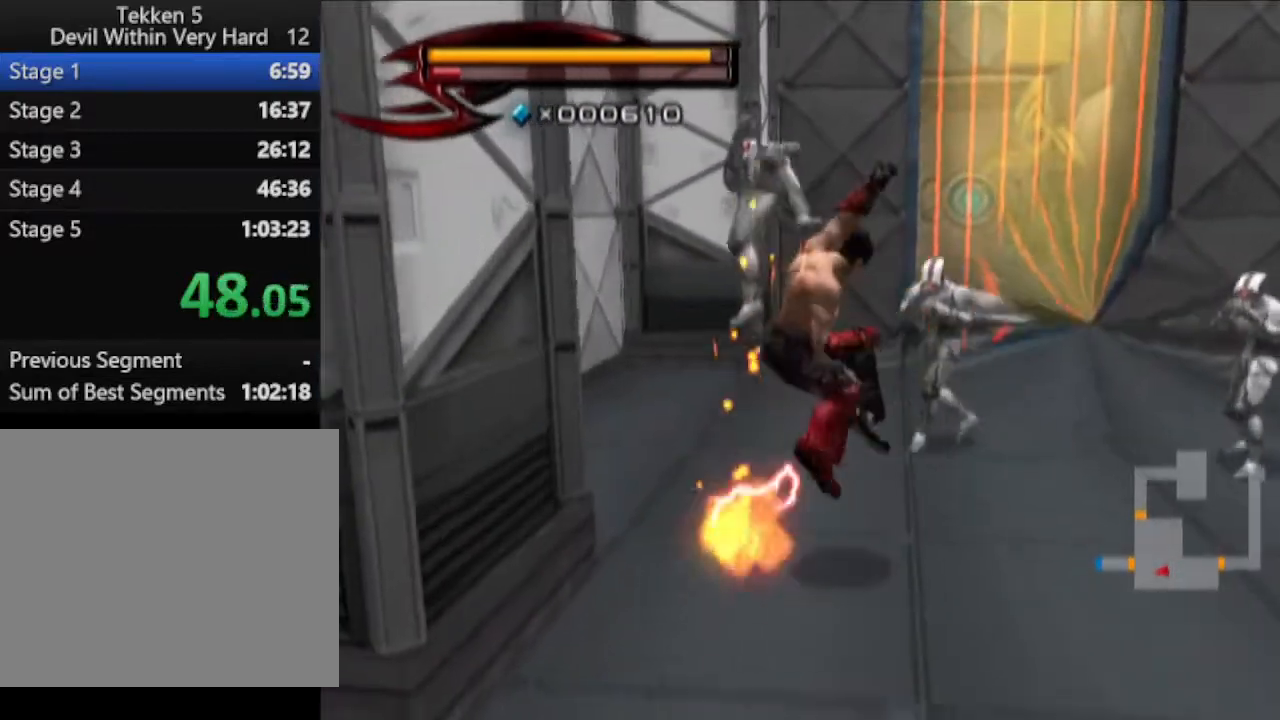
{"buttons": [], "left_stick": "up", "right_stick": "center", "events": [[50, "CROSS", "down"], [167, "CROSS", "up"]]}
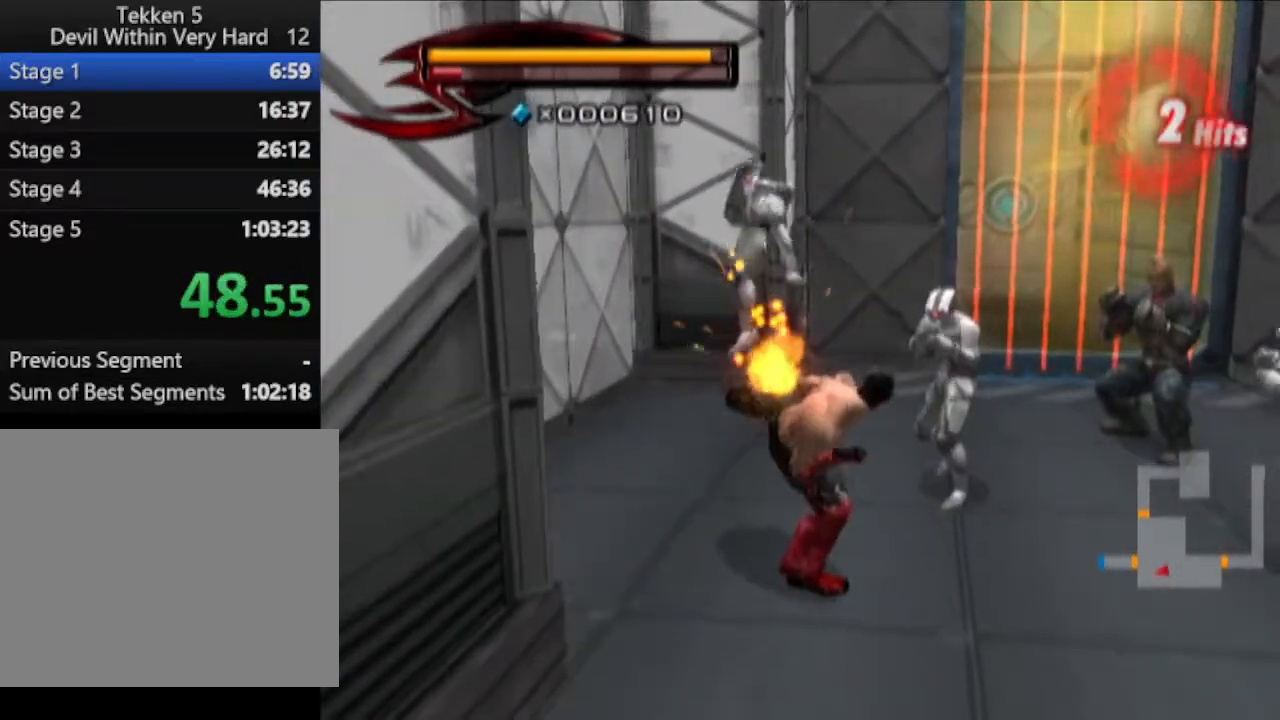
{"buttons": ["CIRCLE", "SQUARE"], "left_stick": "up-right", "right_stick": "center", "events": [[300, "left_stick", "up-right"], [484, "CIRCLE", "down"], [484, "SQUARE", "down"]]}
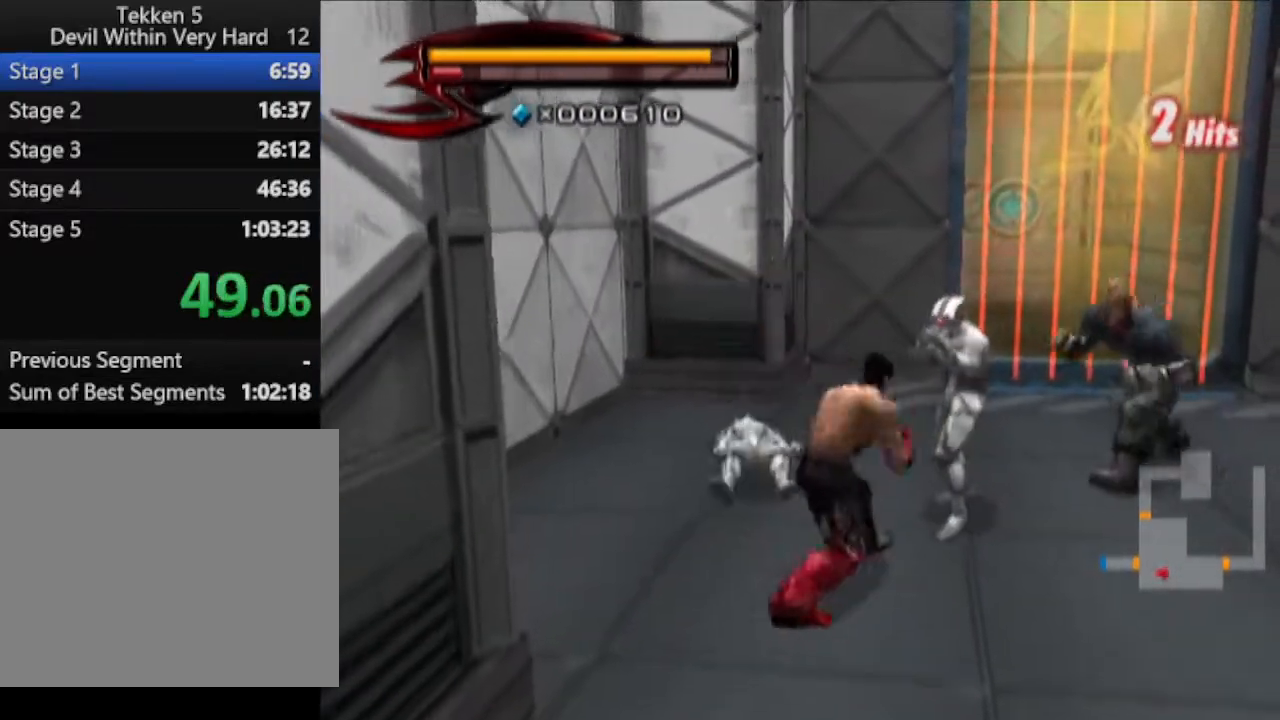
{"buttons": [], "left_stick": "up-right", "right_stick": "center", "events": [[50, "SQUARE", "up"], [100, "CIRCLE", "up"], [100, "CROSS", "down"], [234, "CROSS", "up"], [301, "CROSS", "down"], [351, "CROSS", "up"], [434, "CROSS", "down"], [484, "CROSS", "up"]]}
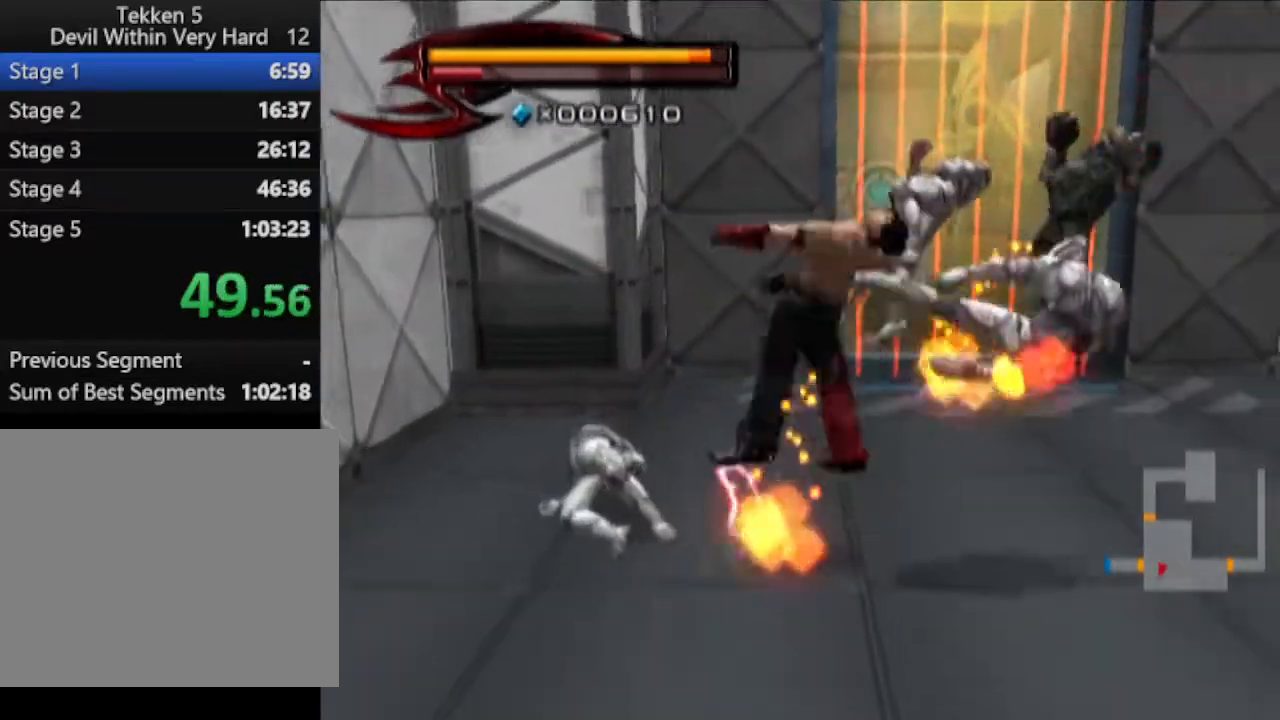
{"buttons": [], "left_stick": "right", "right_stick": "center", "events": [[50, "CROSS", "down"], [167, "CROSS", "up"], [417, "left_stick", "right"]]}
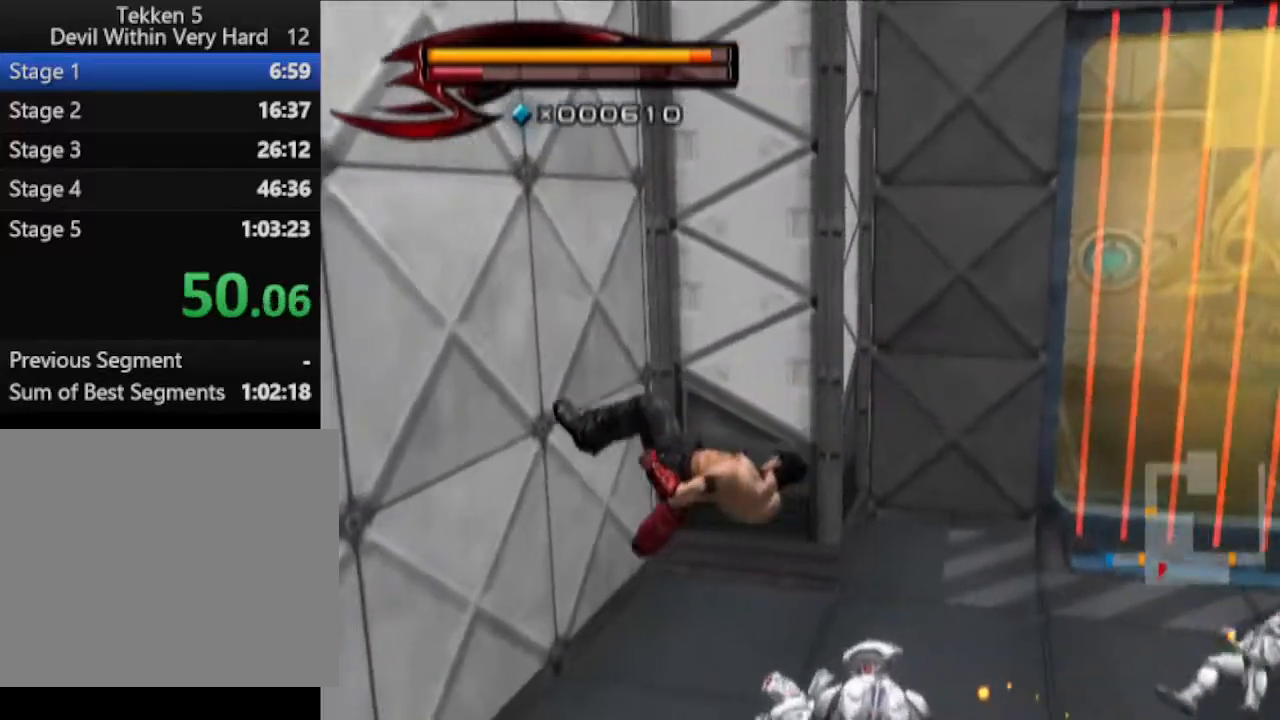
{"buttons": ["TRIANGLE"], "left_stick": "down-right", "right_stick": "center", "events": [[117, "left_stick", "down-right"], [167, "TRIANGLE", "down"], [234, "TRIANGLE", "up"], [301, "TRIANGLE", "down"], [417, "TRIANGLE", "up"], [484, "TRIANGLE", "down"]]}
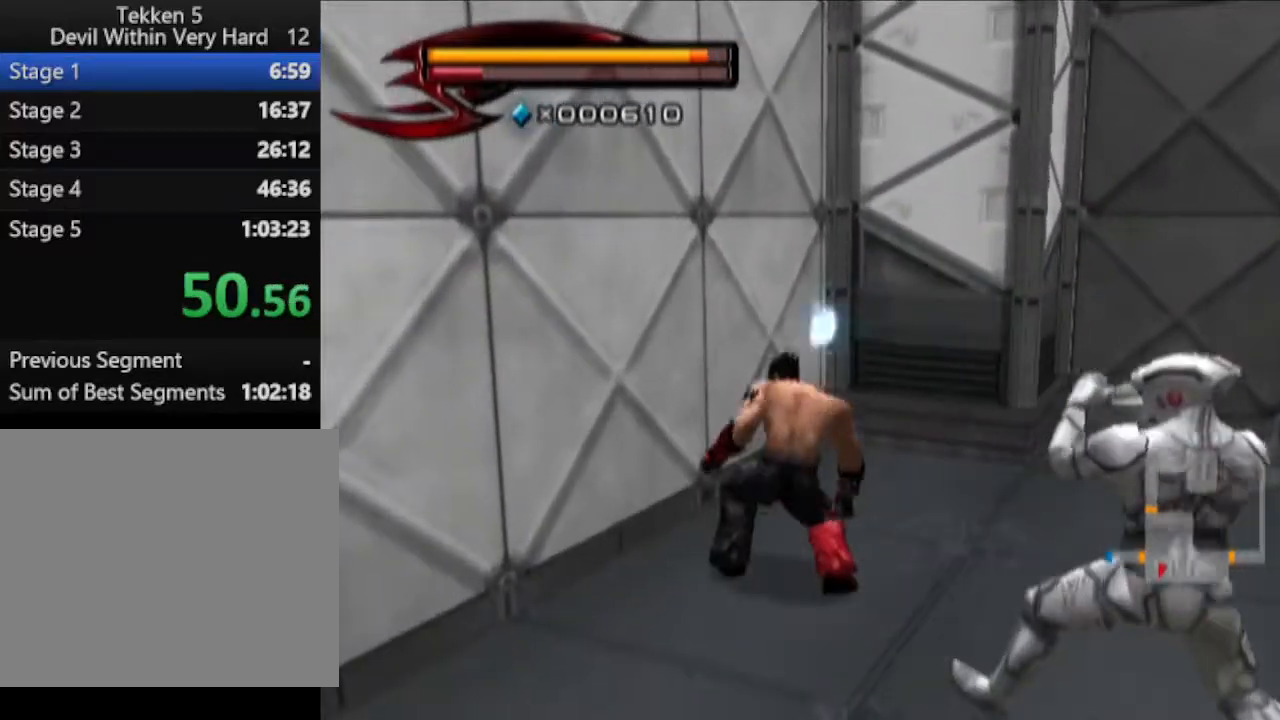
{"buttons": ["L1"], "left_stick": "down-right", "right_stick": "center", "events": [[117, "TRIANGLE", "up"], [417, "L1", "down"]]}
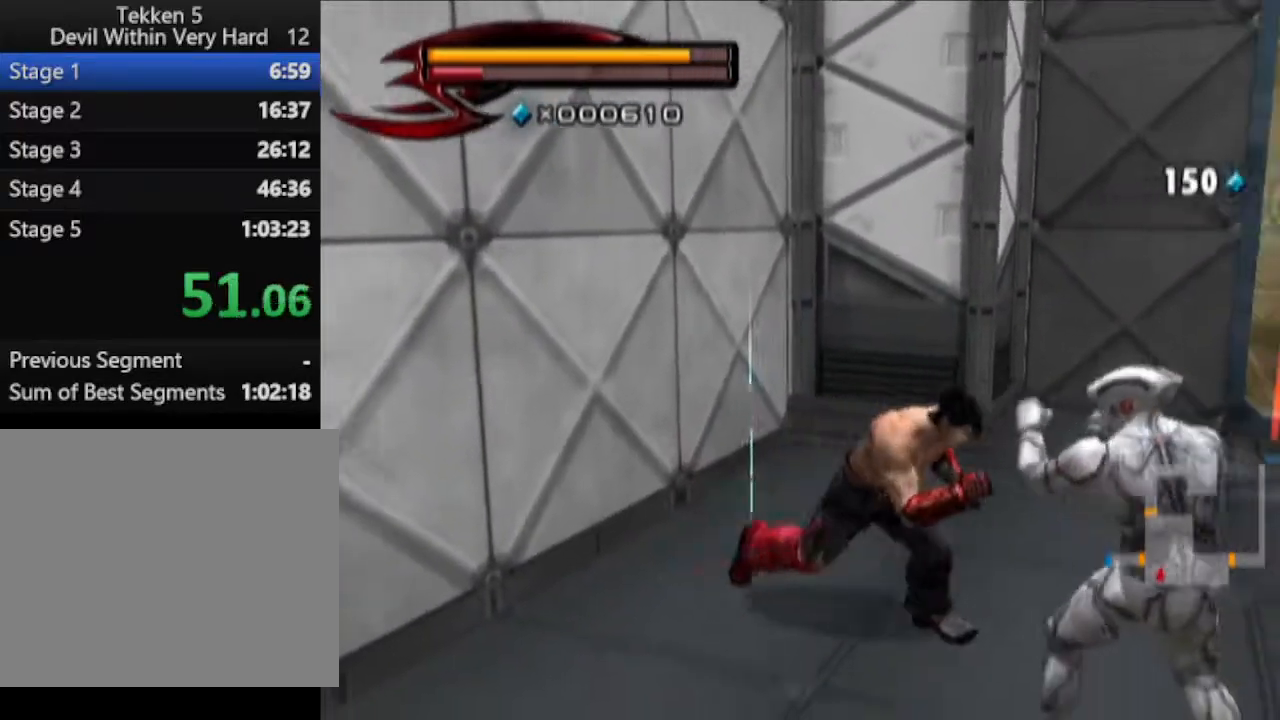
{"buttons": [], "left_stick": "right", "right_stick": "left", "events": [[50, "CROSS", "down"], [117, "CROSS", "up"], [234, "L1", "up"], [234, "right_stick", "left"], [484, "left_stick", "right"]]}
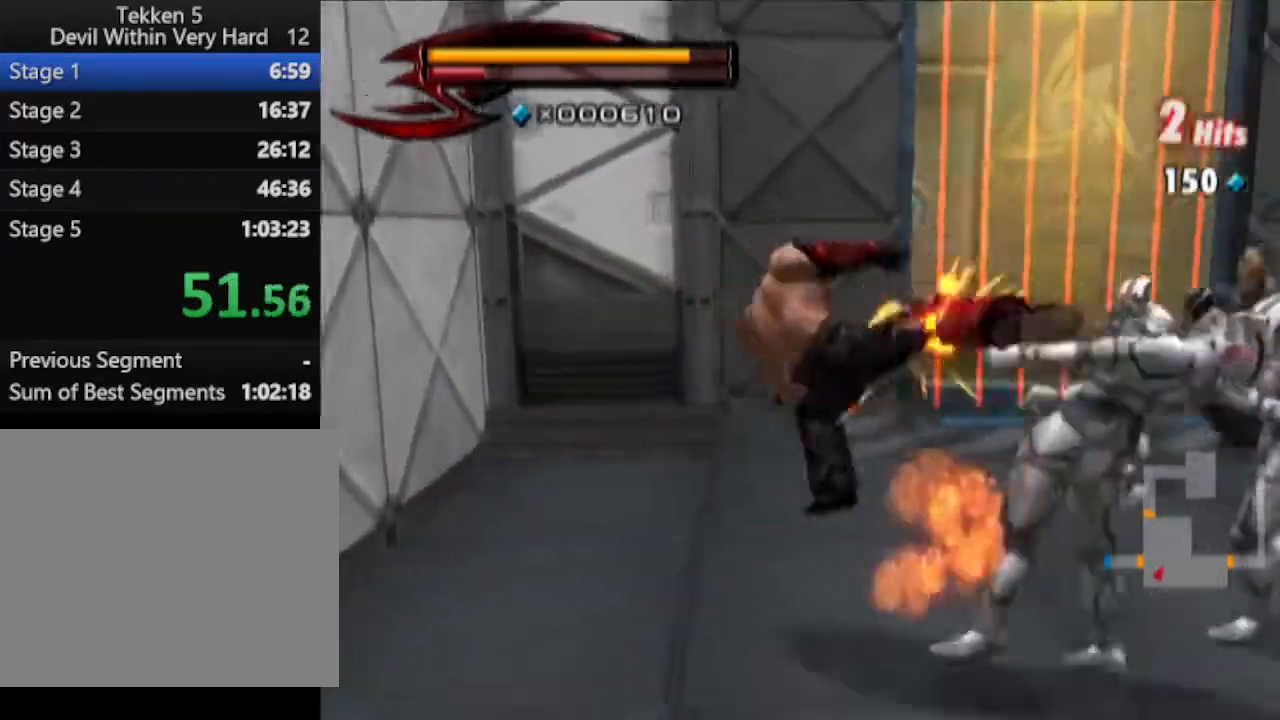
{"buttons": [], "left_stick": "up-right", "right_stick": "center", "events": [[167, "left_stick", "up-right"], [367, "right_stick", "center"]]}
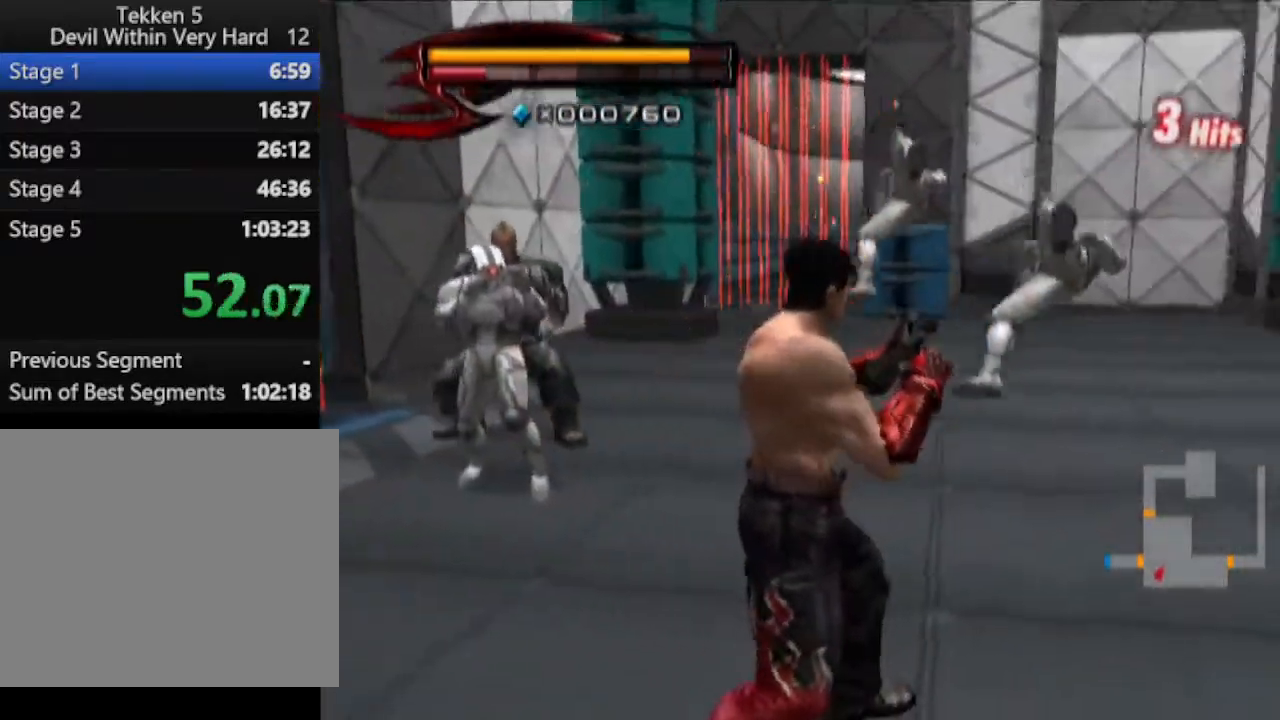
{"buttons": [], "left_stick": "up-right", "right_stick": "center", "events": []}
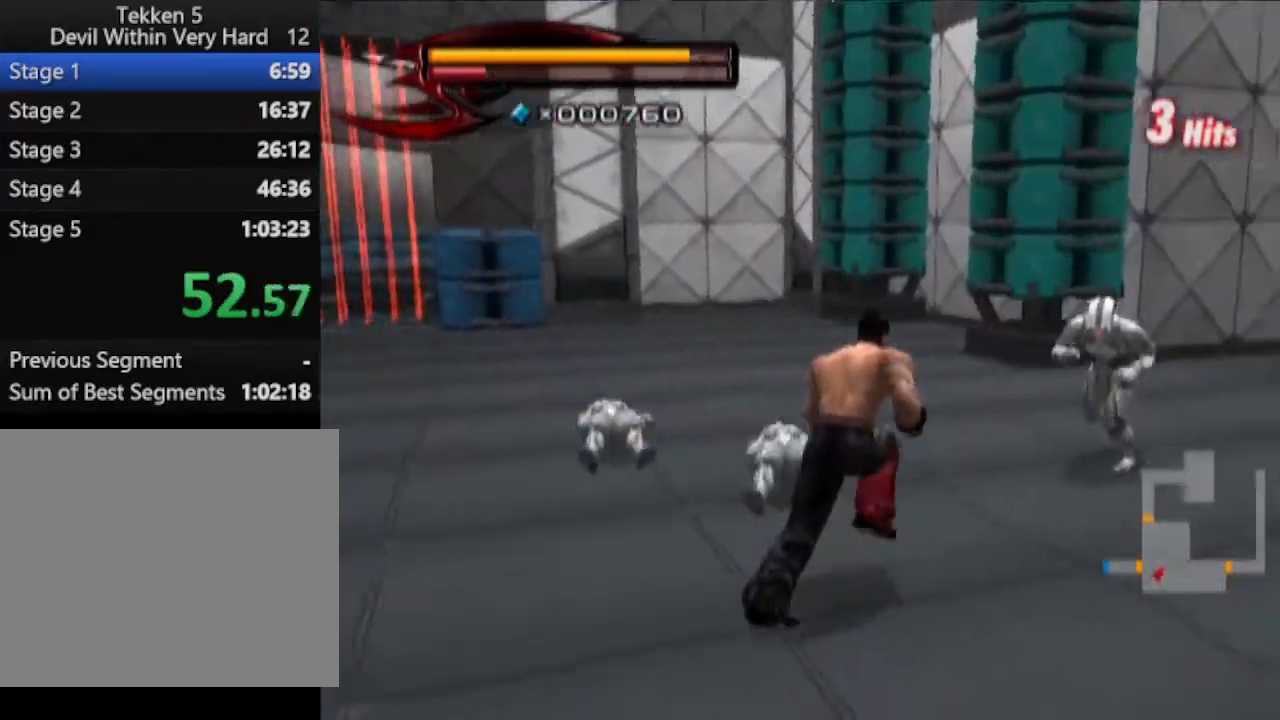
{"buttons": [], "left_stick": "up-left", "right_stick": "center", "events": [[117, "R1", "down"], [117, "left_stick", "center"], [183, "left_stick", "up"], [300, "SQUARE", "down"], [300, "left_stick", "center"], [367, "R1", "up"], [367, "SQUARE", "up"], [367, "left_stick", "up"], [433, "left_stick", "up-left"]]}
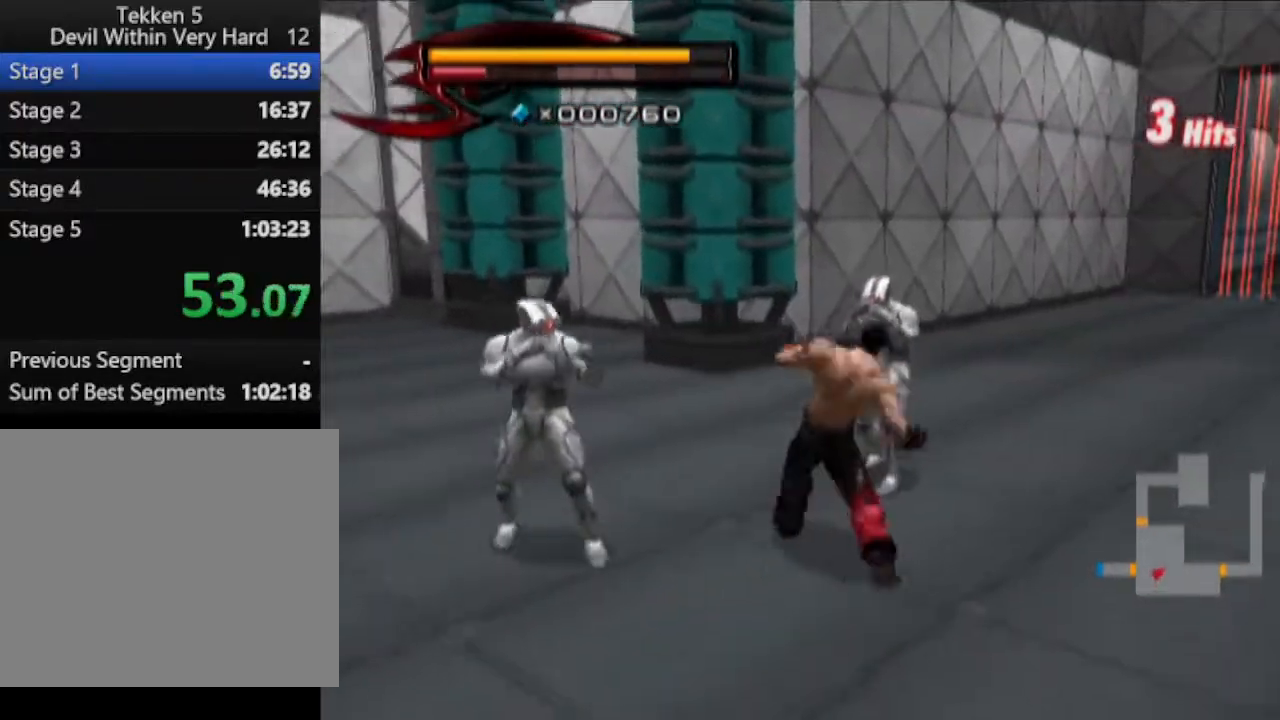
{"buttons": [], "left_stick": "up-right", "right_stick": "center", "events": [[250, "left_stick", "up-right"]]}
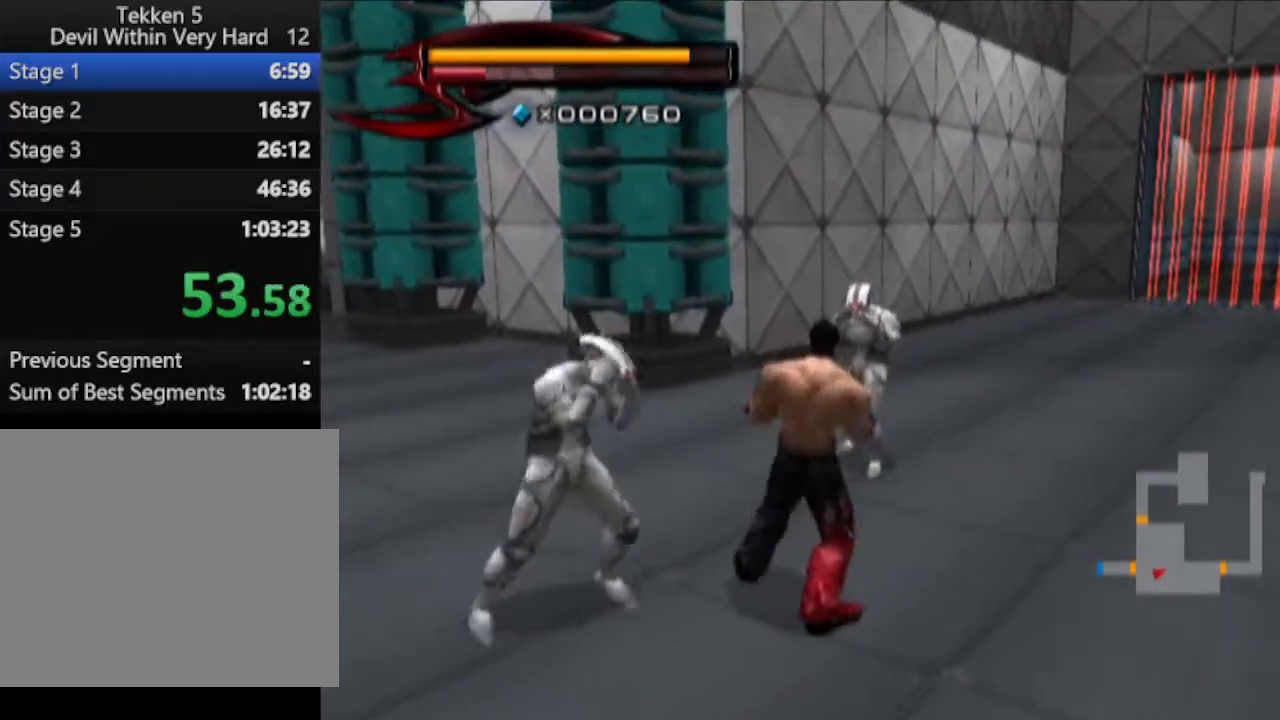
{"buttons": [], "left_stick": "up-right", "right_stick": "center", "events": []}
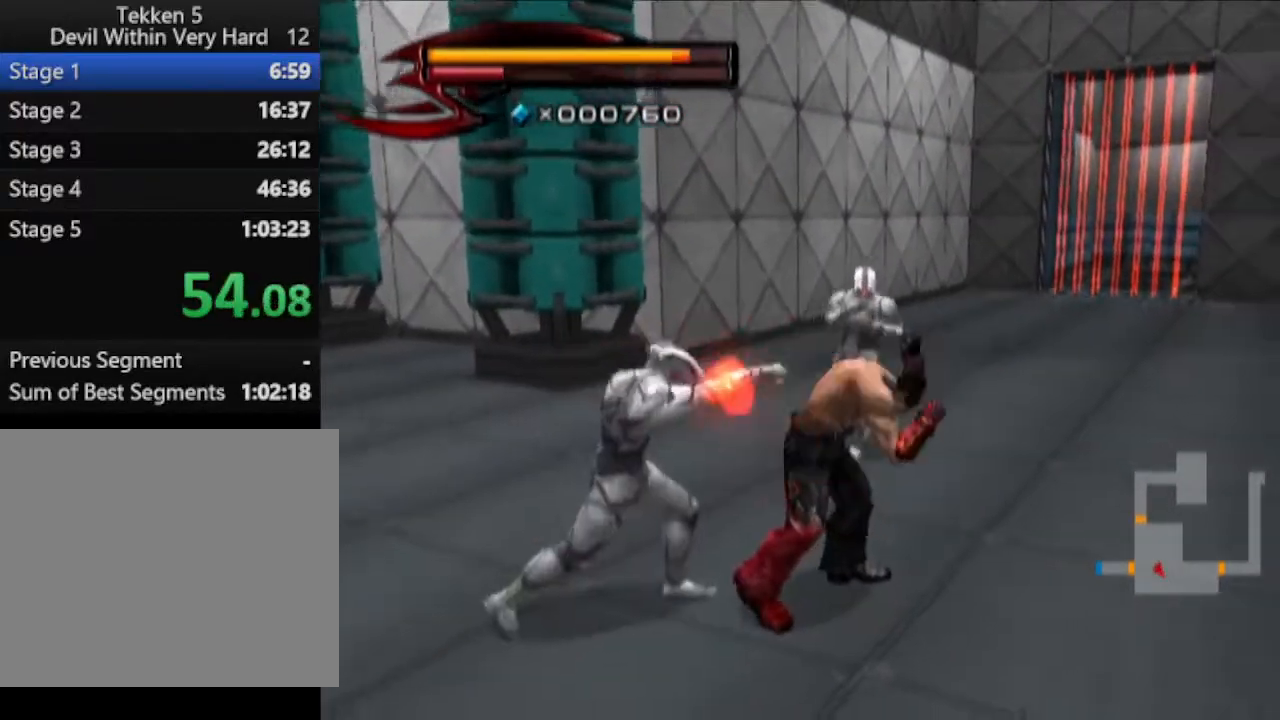
{"buttons": ["TRIANGLE"], "left_stick": "down-left", "right_stick": "center", "events": [[67, "TRIANGLE", "down"], [384, "left_stick", "up-left"], [434, "left_stick", "down-left"]]}
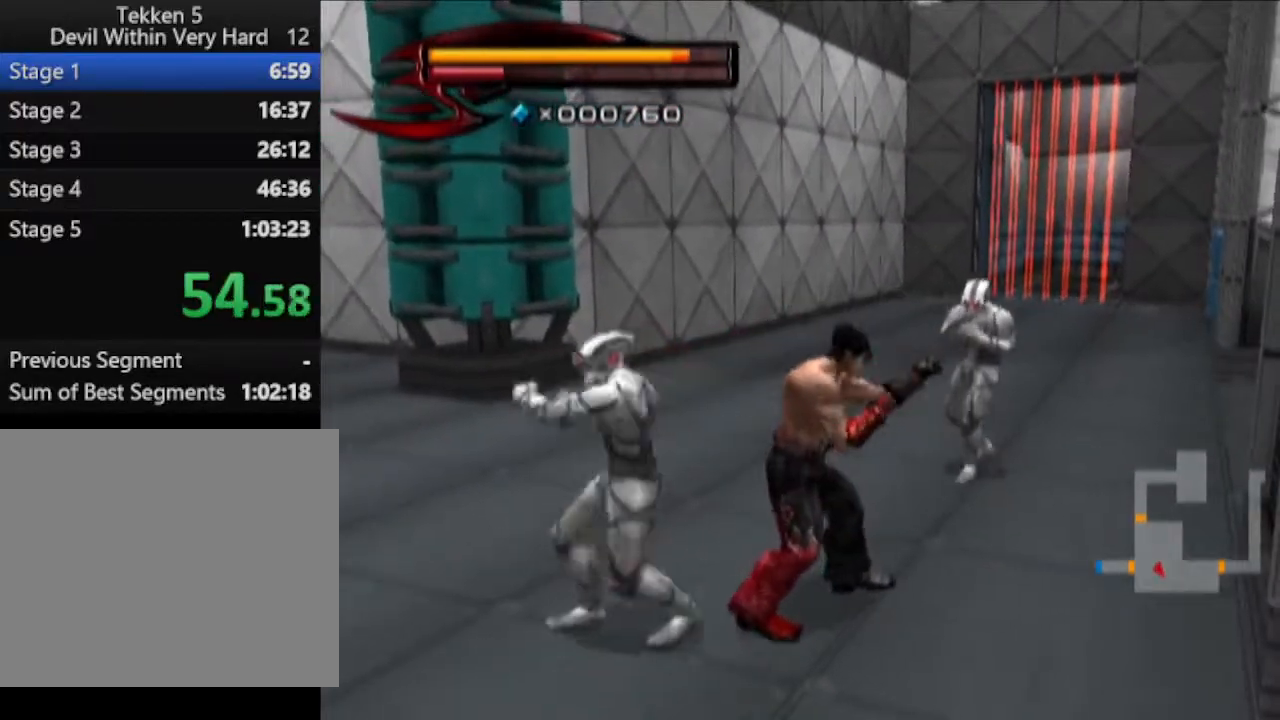
{"buttons": ["R1"], "left_stick": "center", "right_stick": "center", "events": [[317, "TRIANGLE", "up"], [367, "left_stick", "center"], [433, "R1", "down"]]}
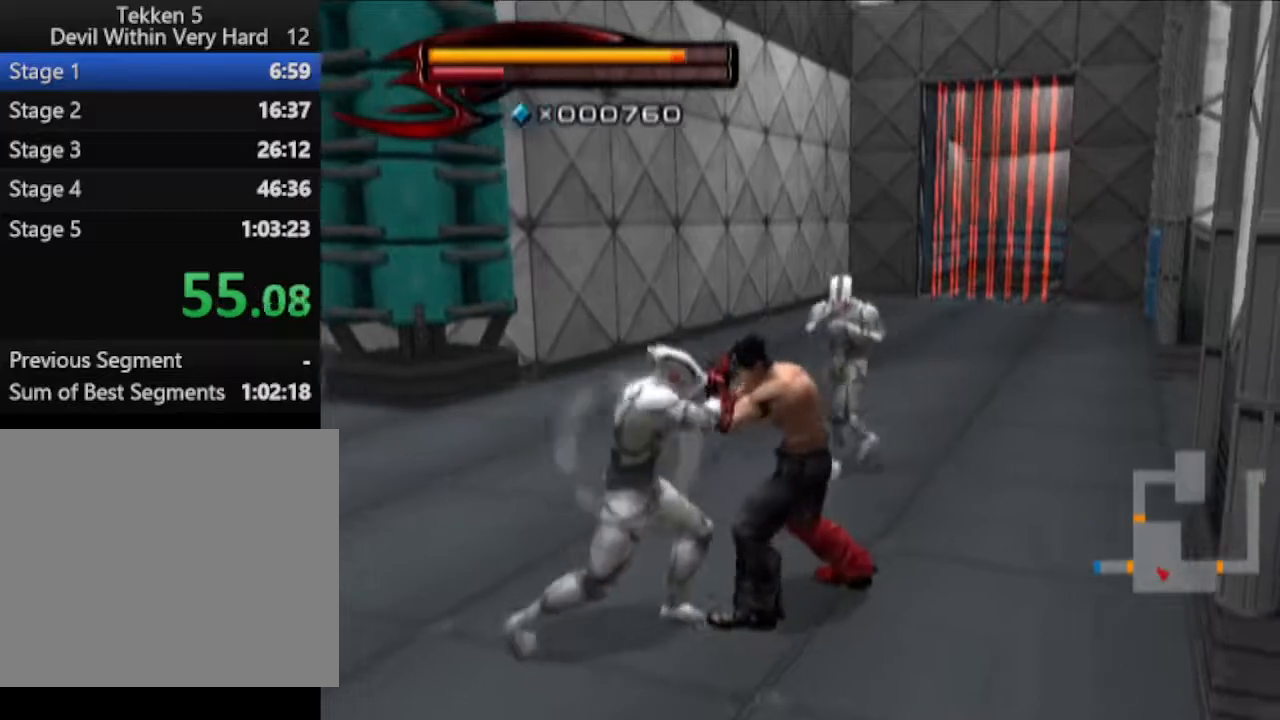
{"buttons": [], "left_stick": "down-left", "right_stick": "center", "events": [[67, "left_stick", "up"], [117, "left_stick", "center"], [184, "SQUARE", "down"], [250, "SQUARE", "up"], [367, "R1", "up"], [367, "left_stick", "down-left"]]}